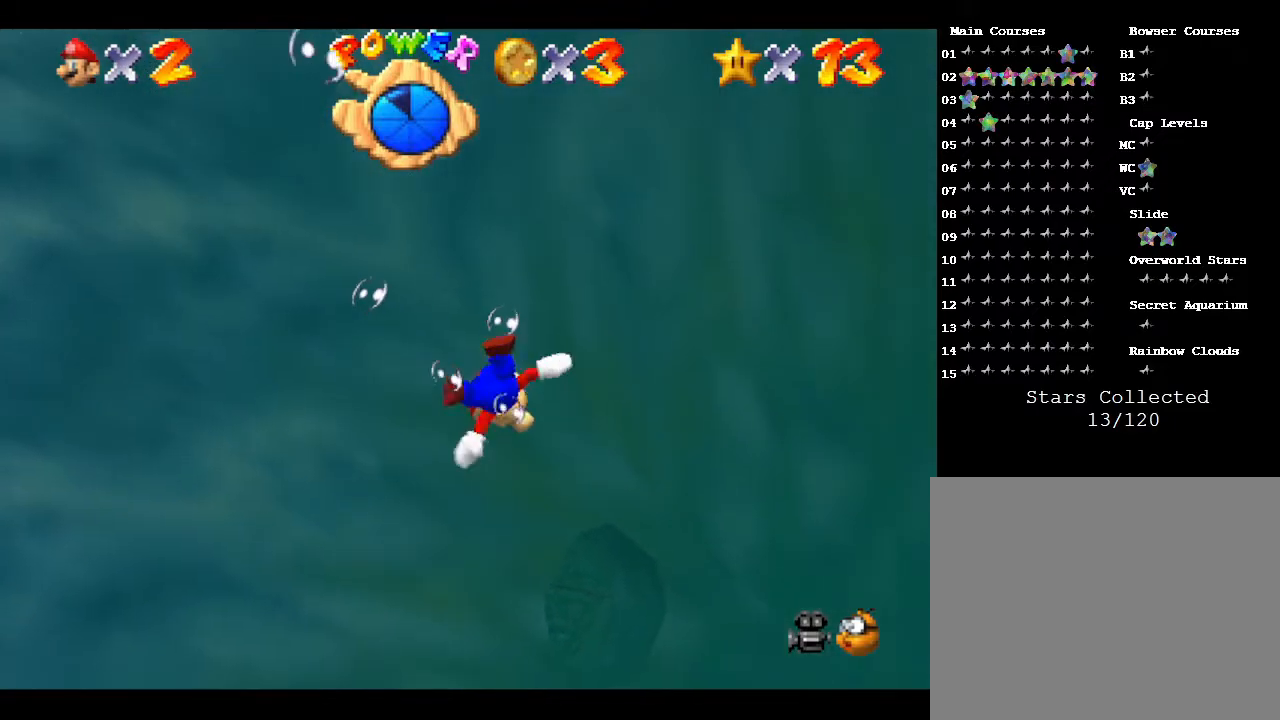
Gameplay with a controller (Nintendo layout); each line is a JSON object with the inputs held at the frame after it. "events" lists button and stick changes between this image and that frame as [ms after this image, input, new state], when the widget could be followed in between. Not read: L3 R3.
{"buttons": ["A"], "left_stick": "up", "events": [[50, "A", "up"], [267, "left_stick", "up-right"], [500, "A", "down"], [500, "left_stick", "up"]]}
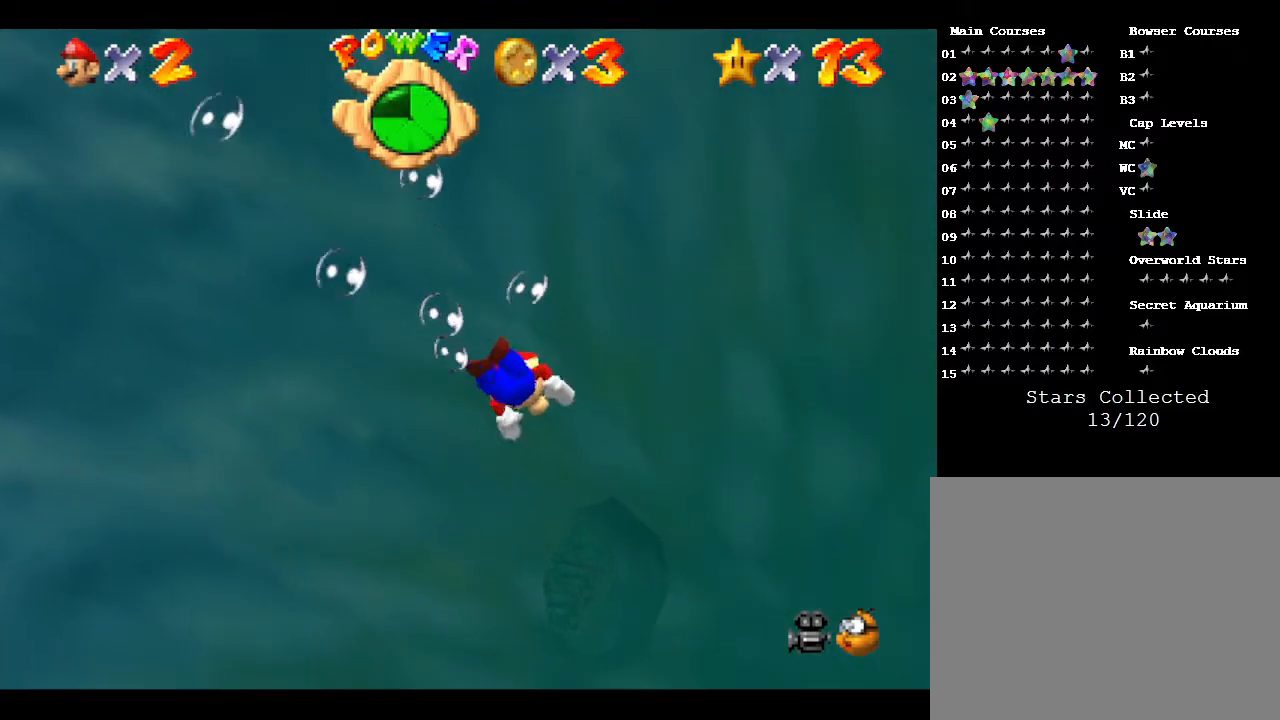
{"buttons": [], "left_stick": "up", "events": [[467, "A", "up"]]}
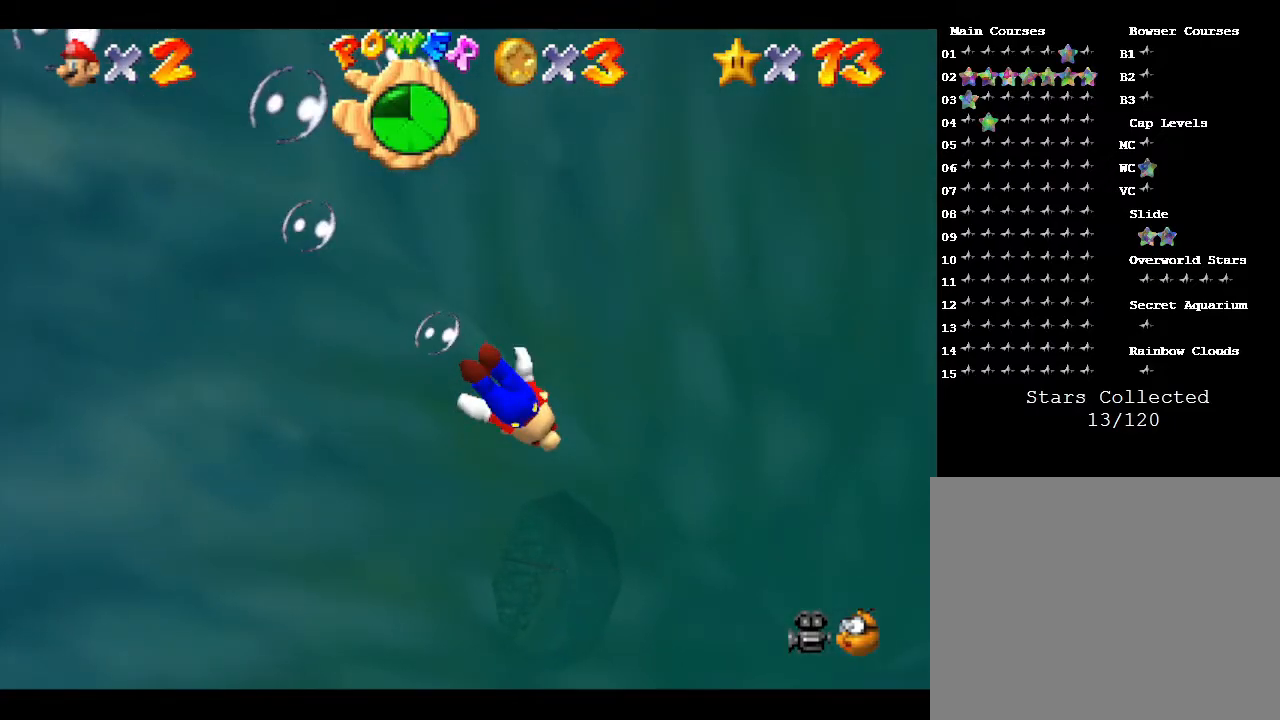
{"buttons": ["A"], "left_stick": "up", "events": [[217, "A", "down"]]}
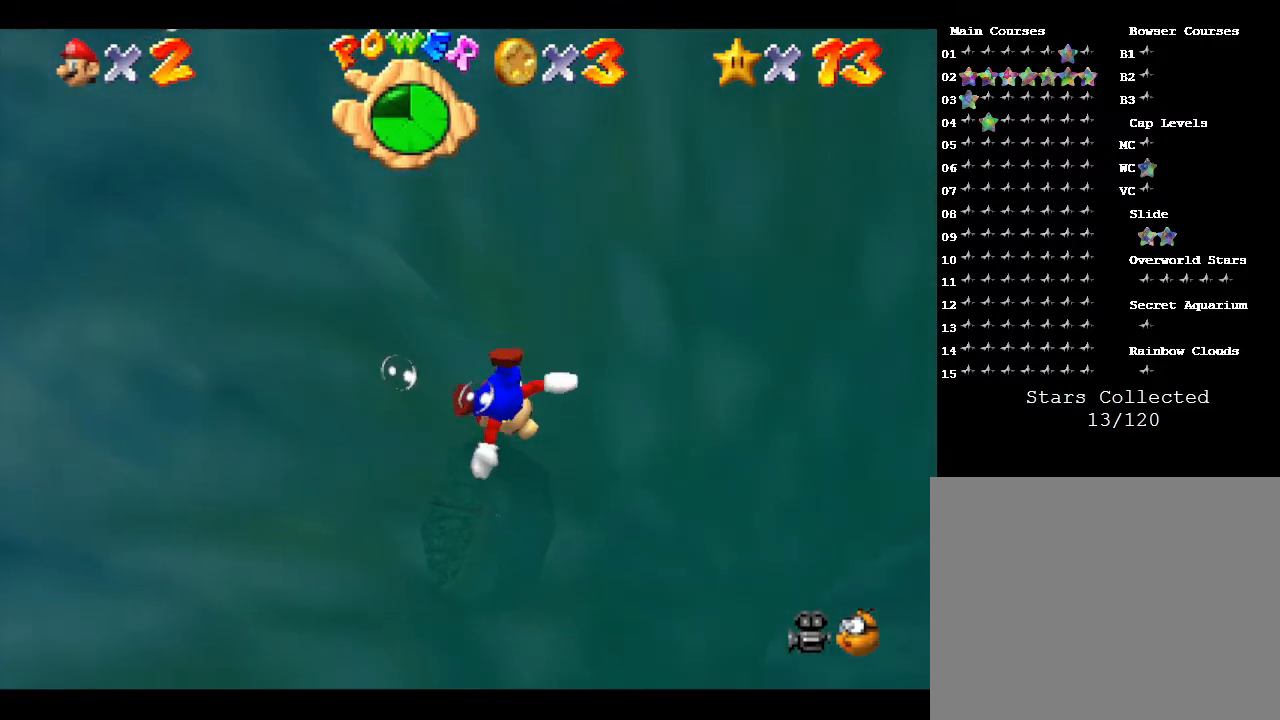
{"buttons": [], "left_stick": "up", "events": [[300, "A", "up"]]}
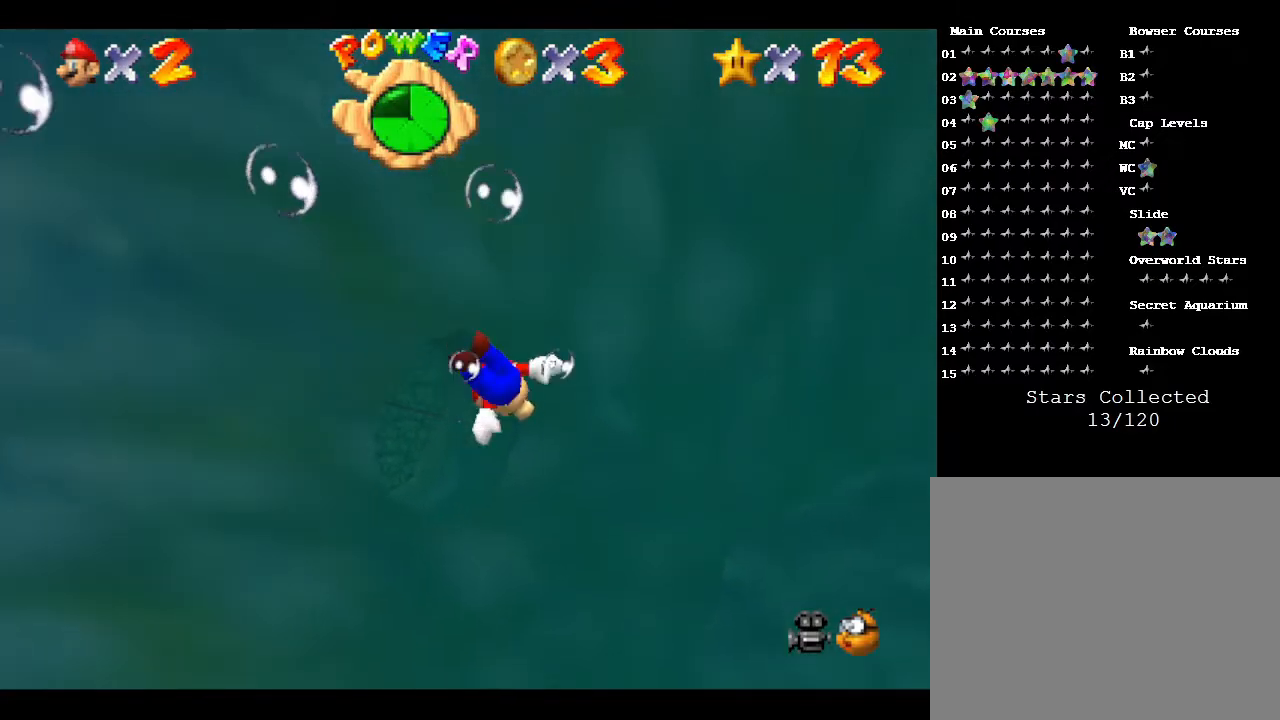
{"buttons": [], "left_stick": "up", "events": [[50, "A", "down"], [500, "A", "up"]]}
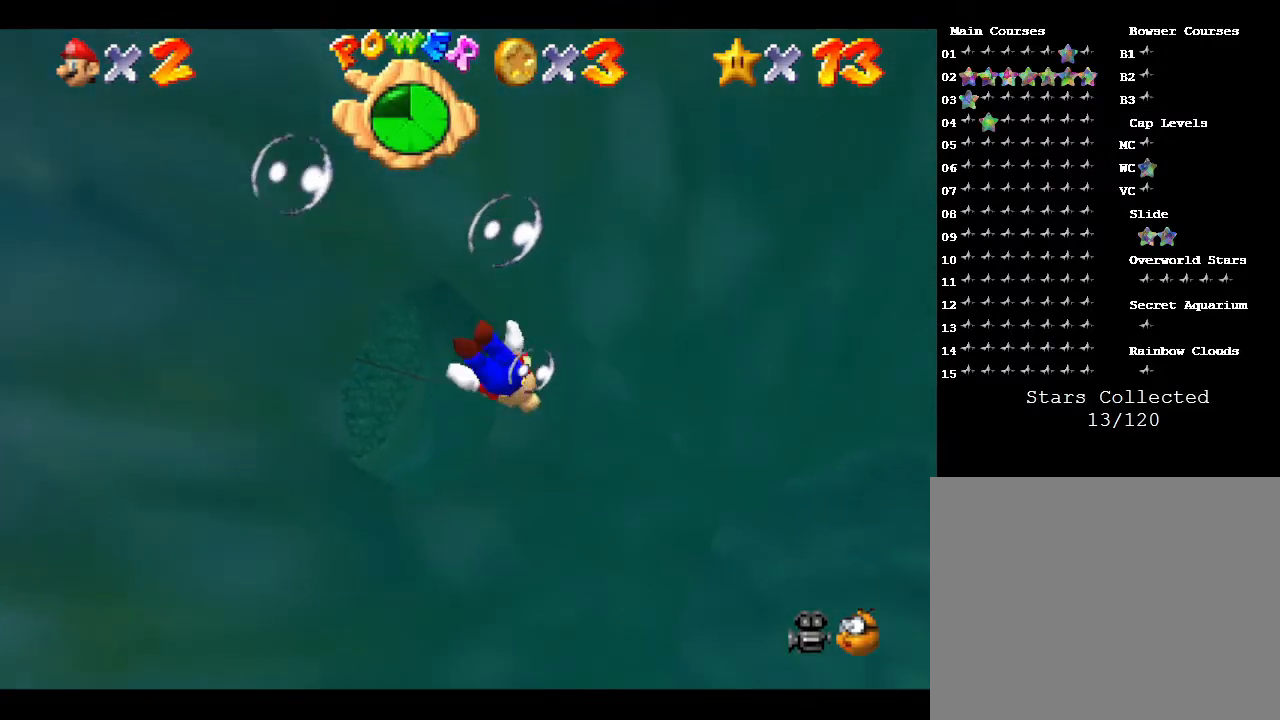
{"buttons": ["A"], "left_stick": "up-left", "events": [[83, "left_stick", "up-left"], [283, "A", "down"]]}
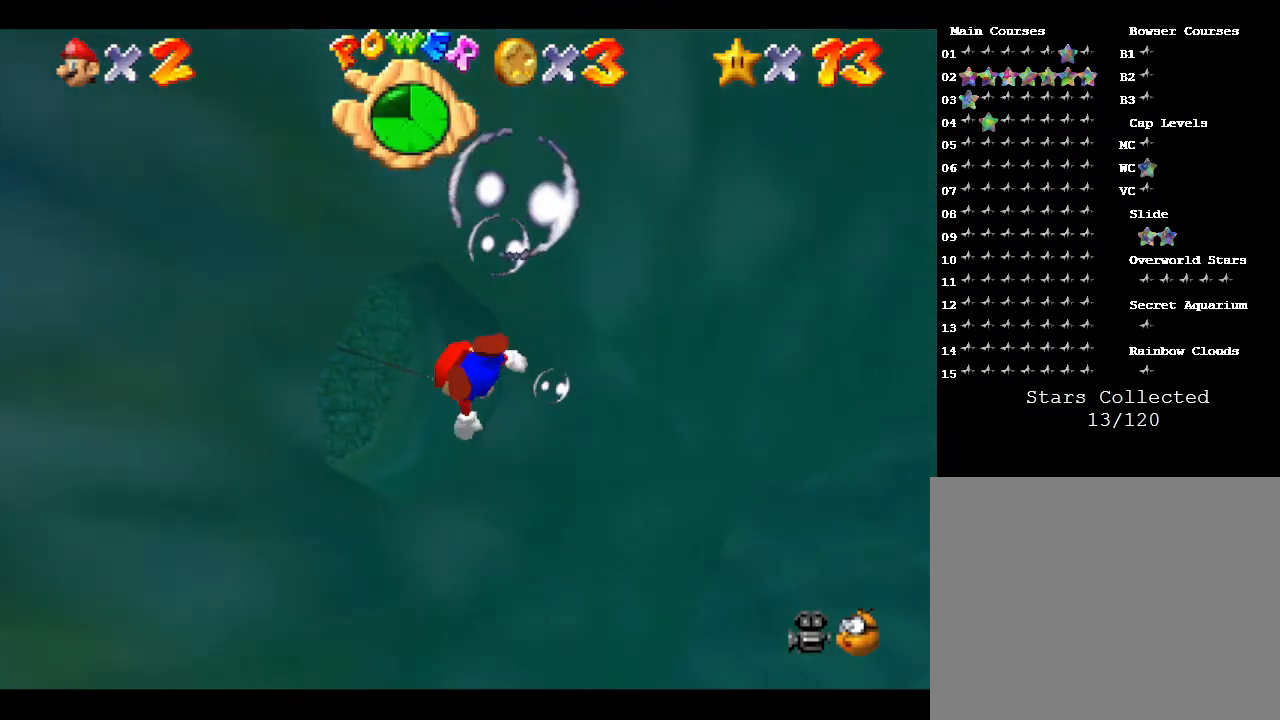
{"buttons": [], "left_stick": "up", "events": [[150, "A", "up"], [283, "left_stick", "up"]]}
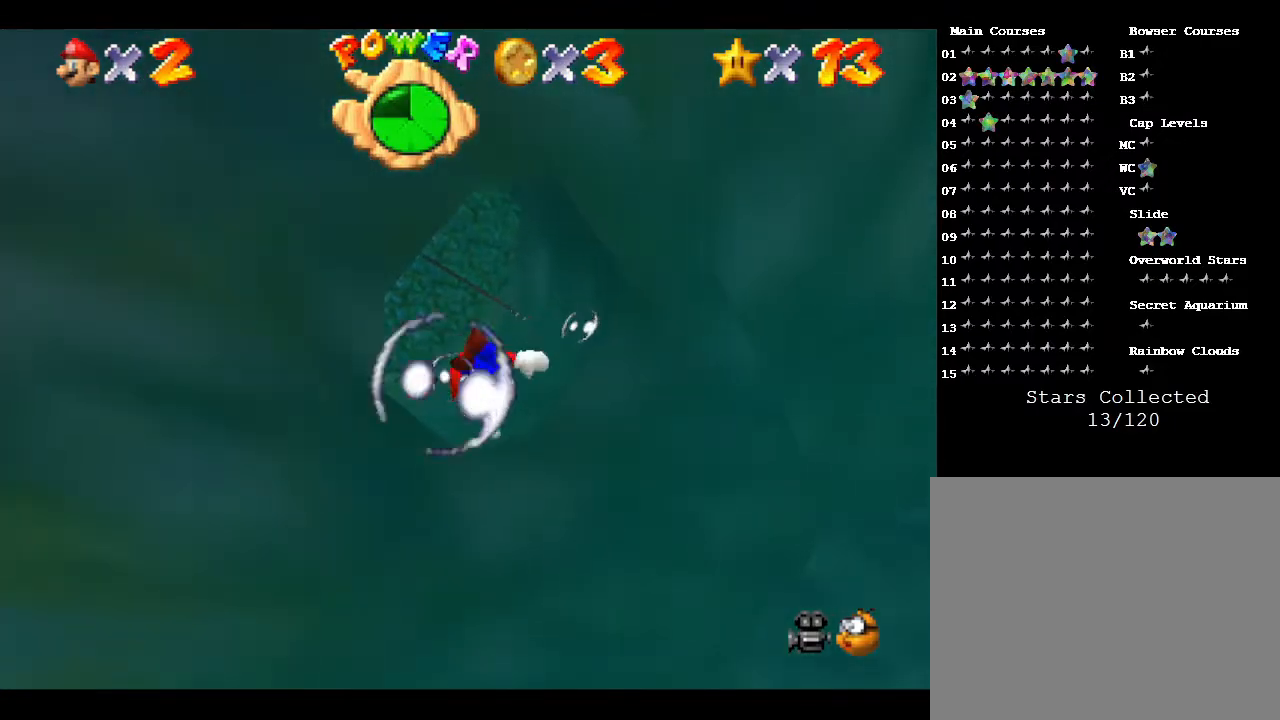
{"buttons": [], "left_stick": "up", "events": [[50, "A", "down"], [233, "left_stick", "up-right"], [383, "A", "up"], [417, "left_stick", "up"]]}
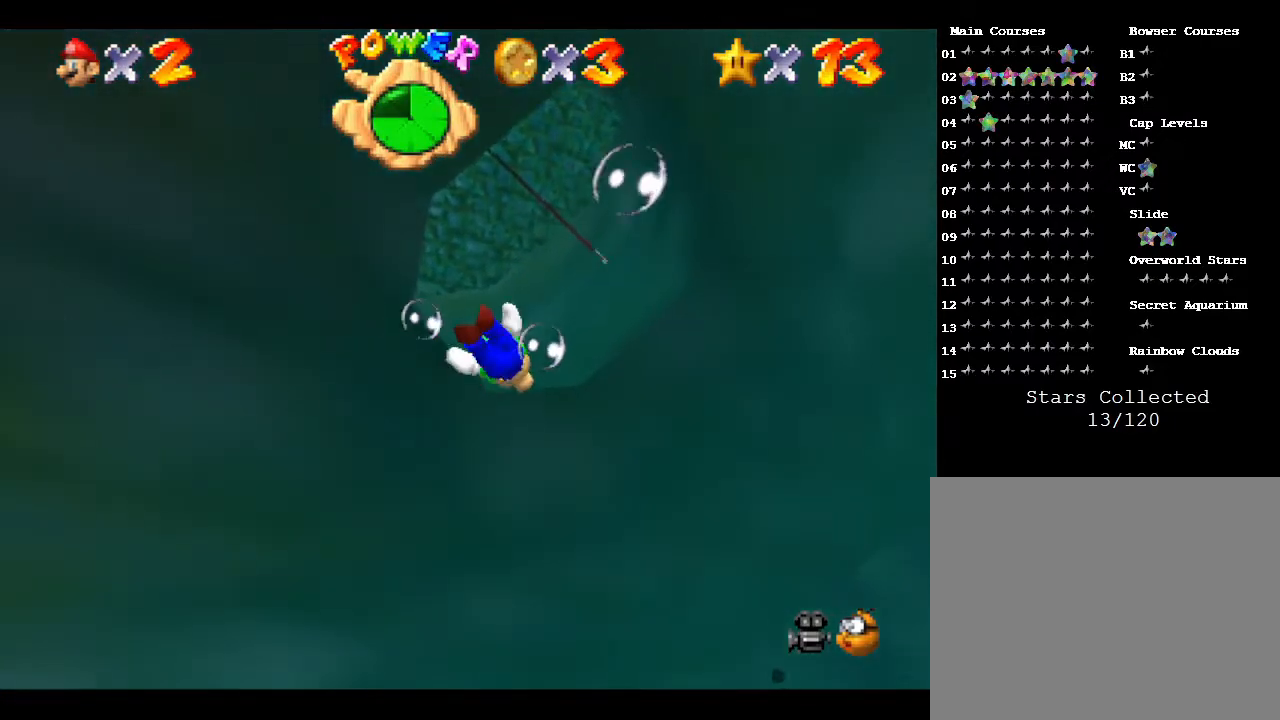
{"buttons": [], "left_stick": "up", "events": [[233, "A", "down"], [433, "A", "up"]]}
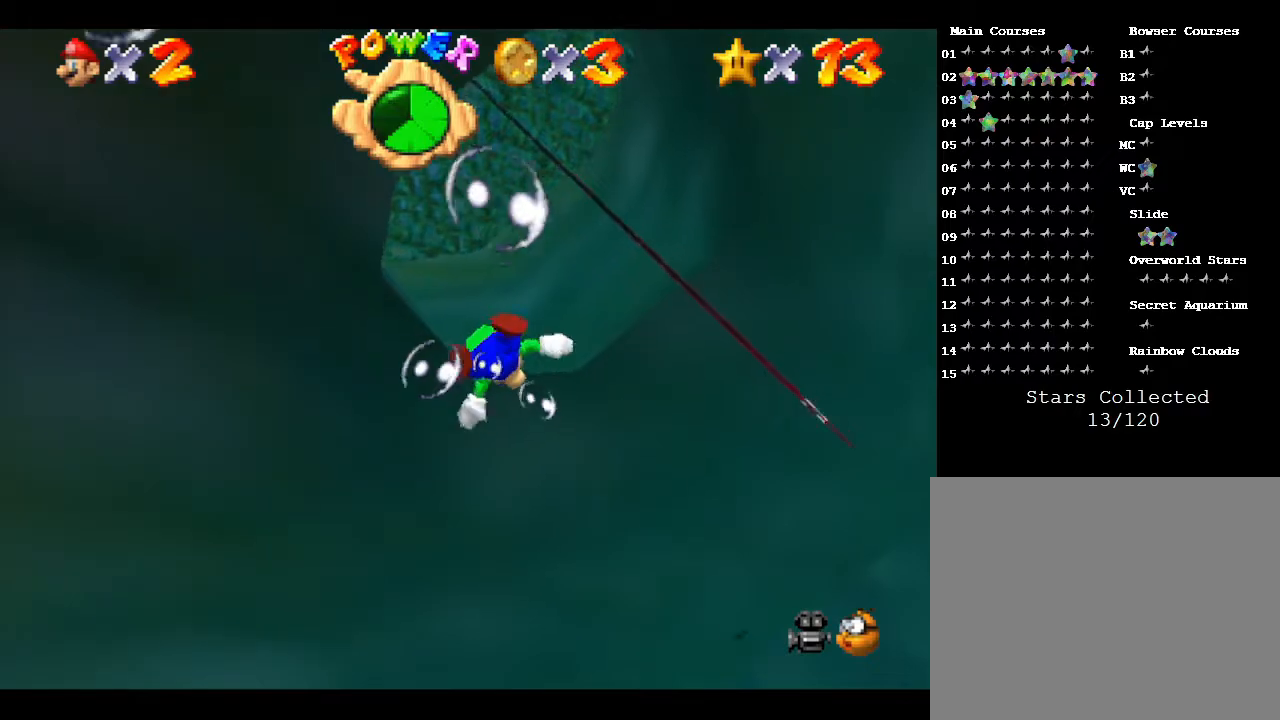
{"buttons": [], "left_stick": "center", "events": [[217, "left_stick", "center"]]}
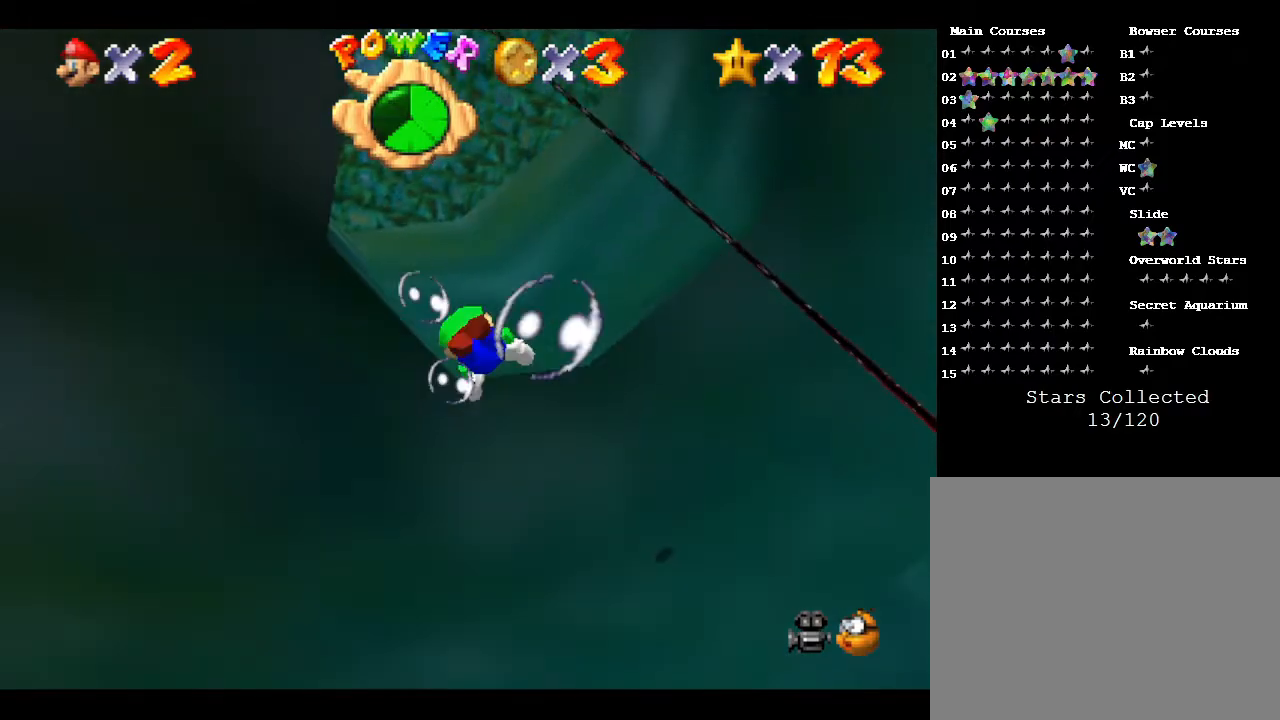
{"buttons": [], "left_stick": "down-right", "events": [[350, "A", "down"], [400, "A", "up"], [450, "left_stick", "down-right"]]}
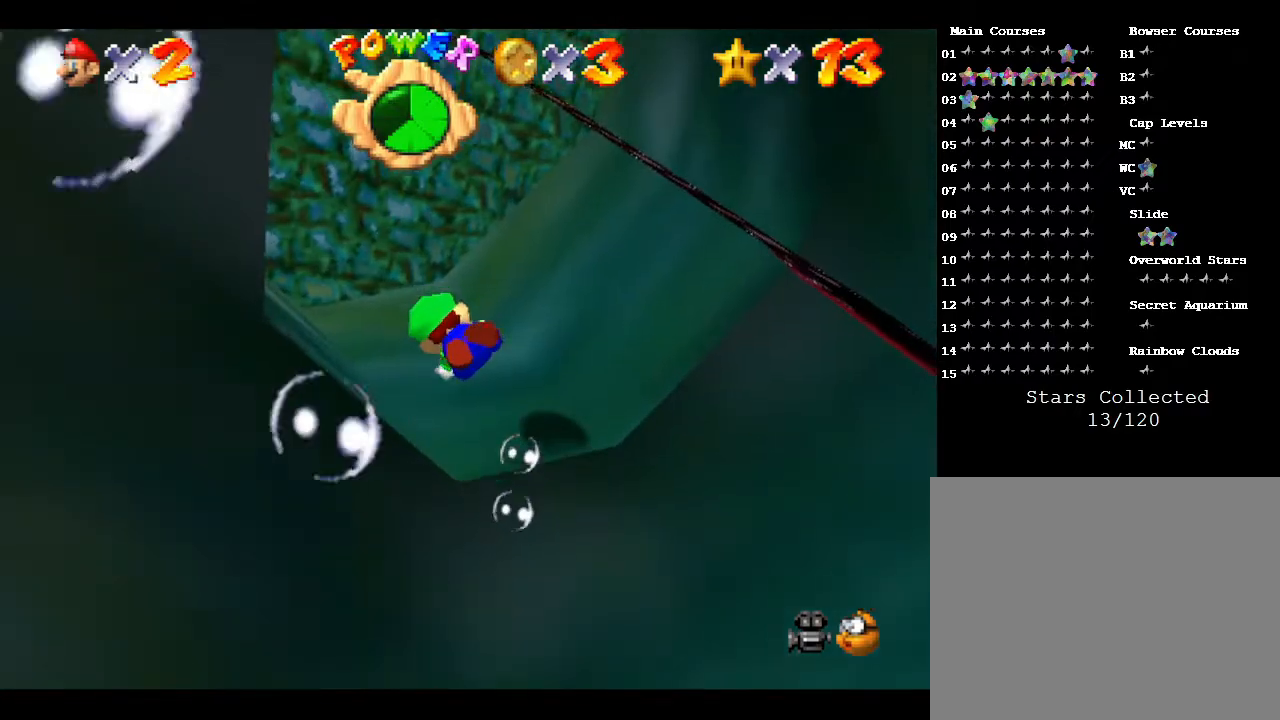
{"buttons": [], "left_stick": "down-right", "events": []}
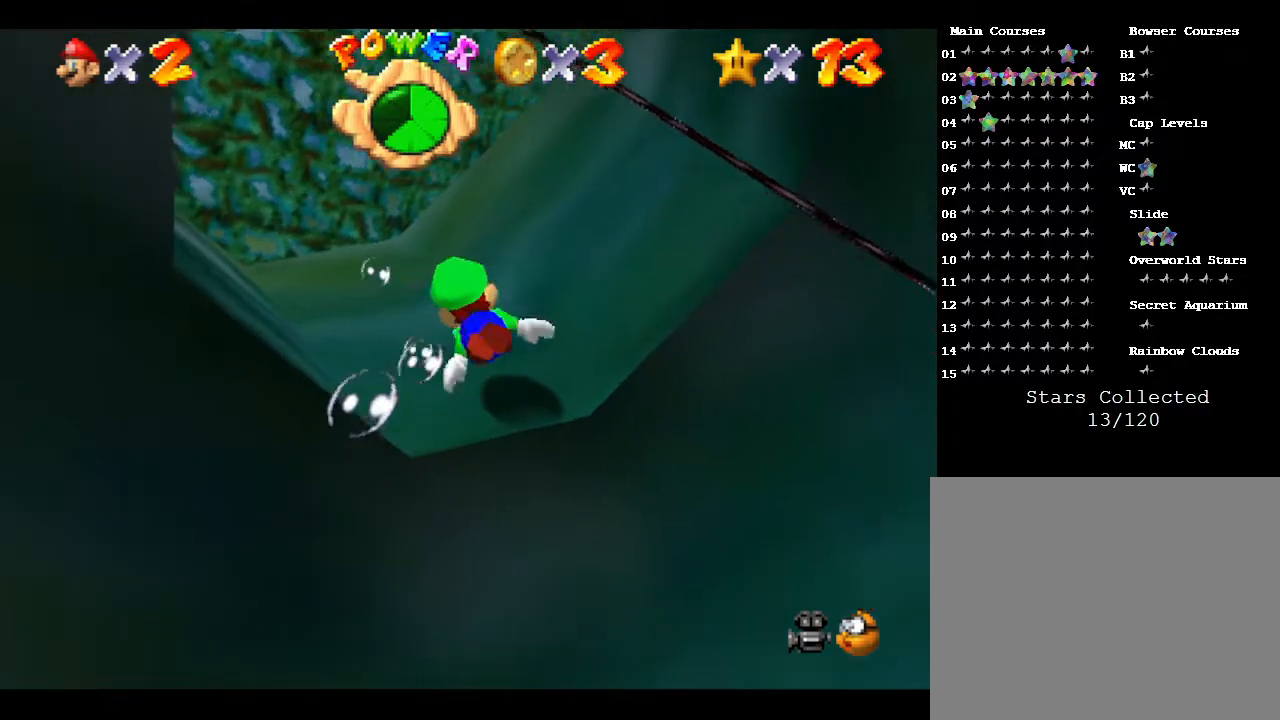
{"buttons": [], "left_stick": "down", "events": [[267, "left_stick", "down"]]}
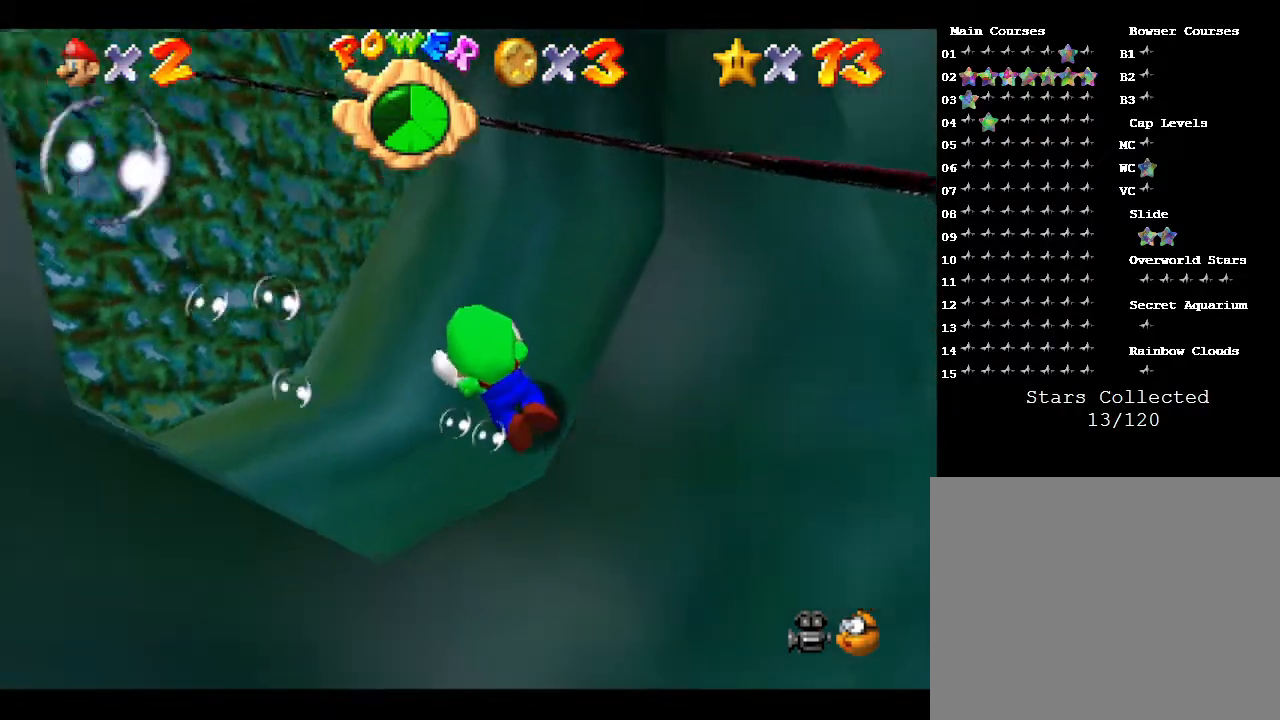
{"buttons": [], "left_stick": "center", "events": [[217, "left_stick", "center"]]}
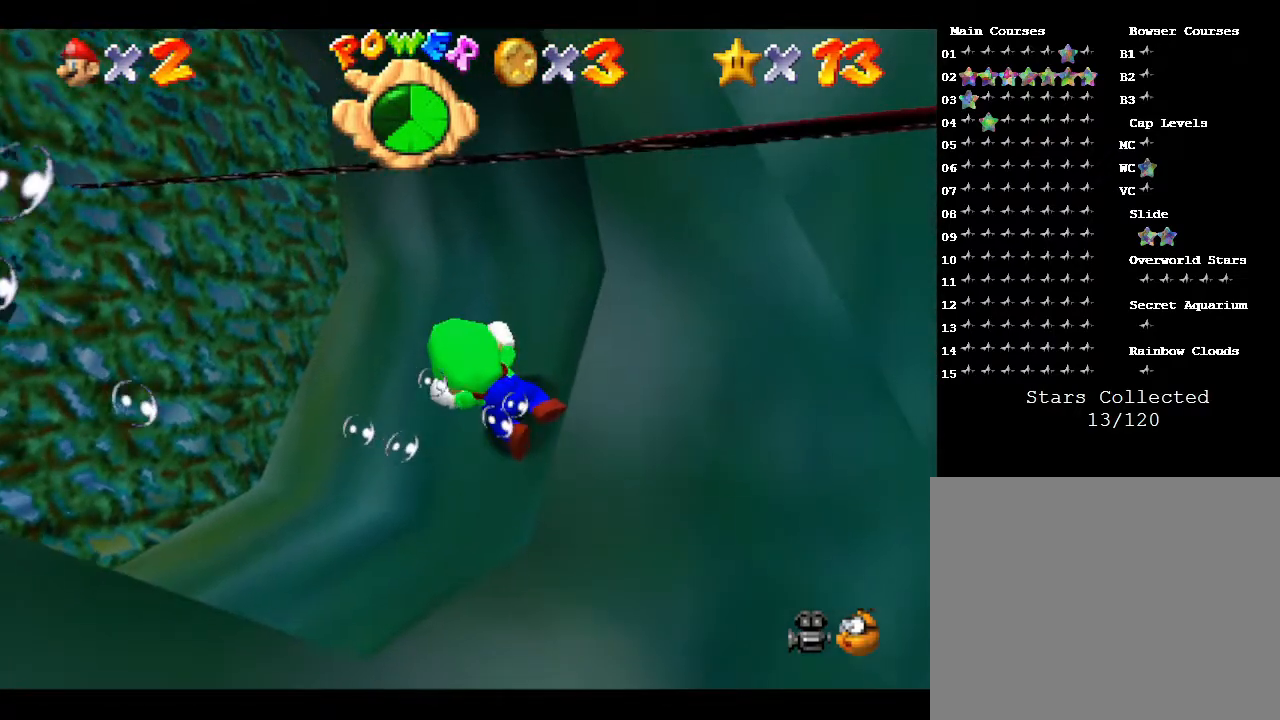
{"buttons": [], "left_stick": "down-left", "events": [[133, "left_stick", "down"], [317, "left_stick", "down-left"]]}
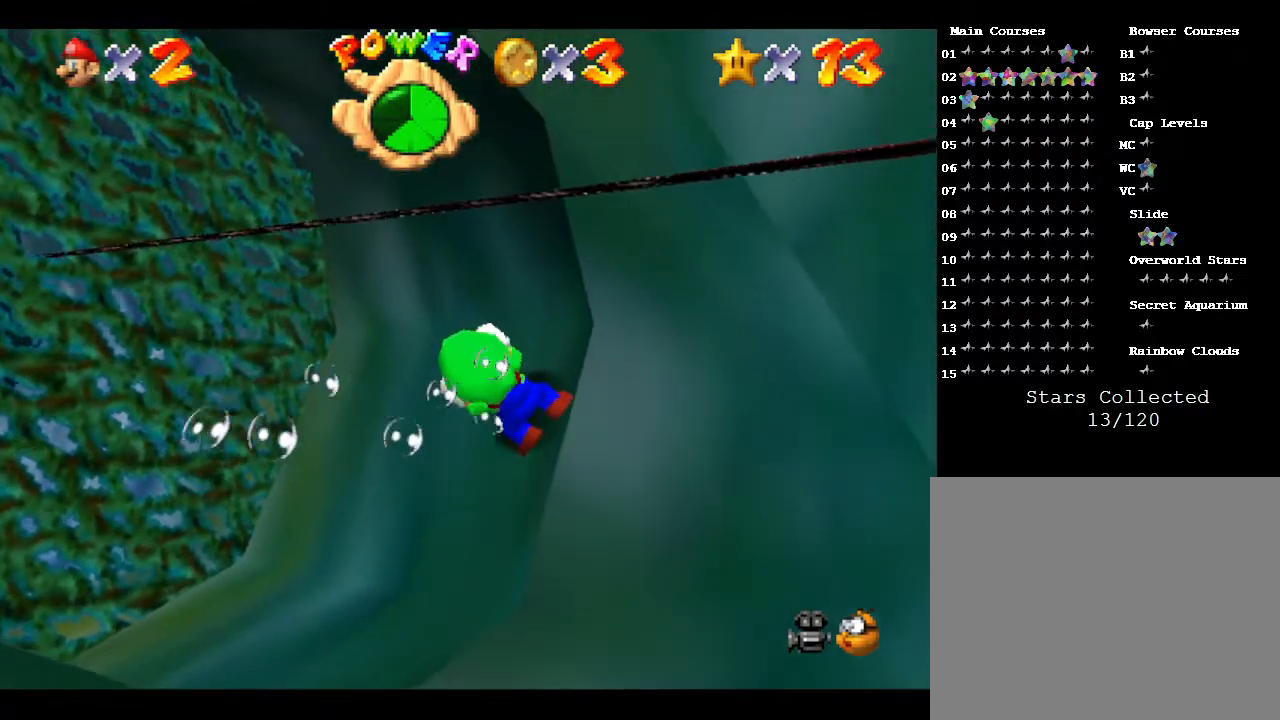
{"buttons": [], "left_stick": "left", "events": [[300, "left_stick", "left"]]}
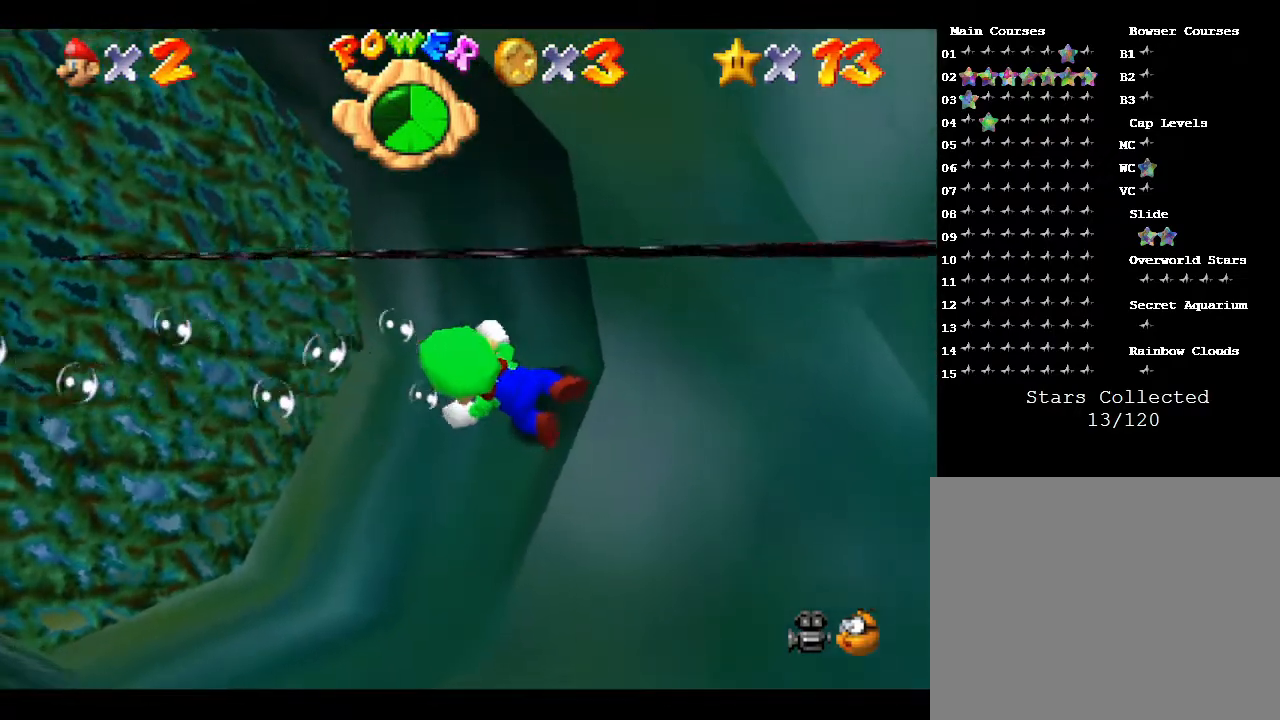
{"buttons": [], "left_stick": "down", "events": [[433, "left_stick", "down"]]}
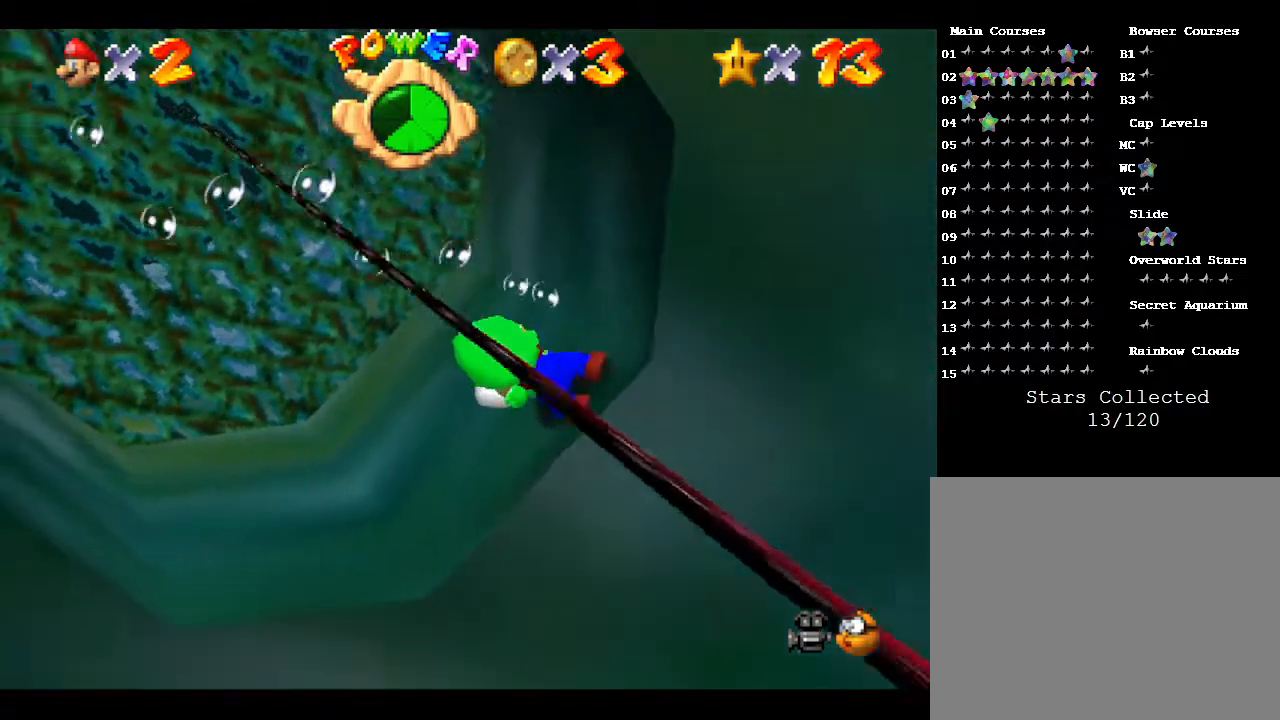
{"buttons": [], "left_stick": "down-right", "events": [[167, "left_stick", "center"], [217, "left_stick", "down-right"]]}
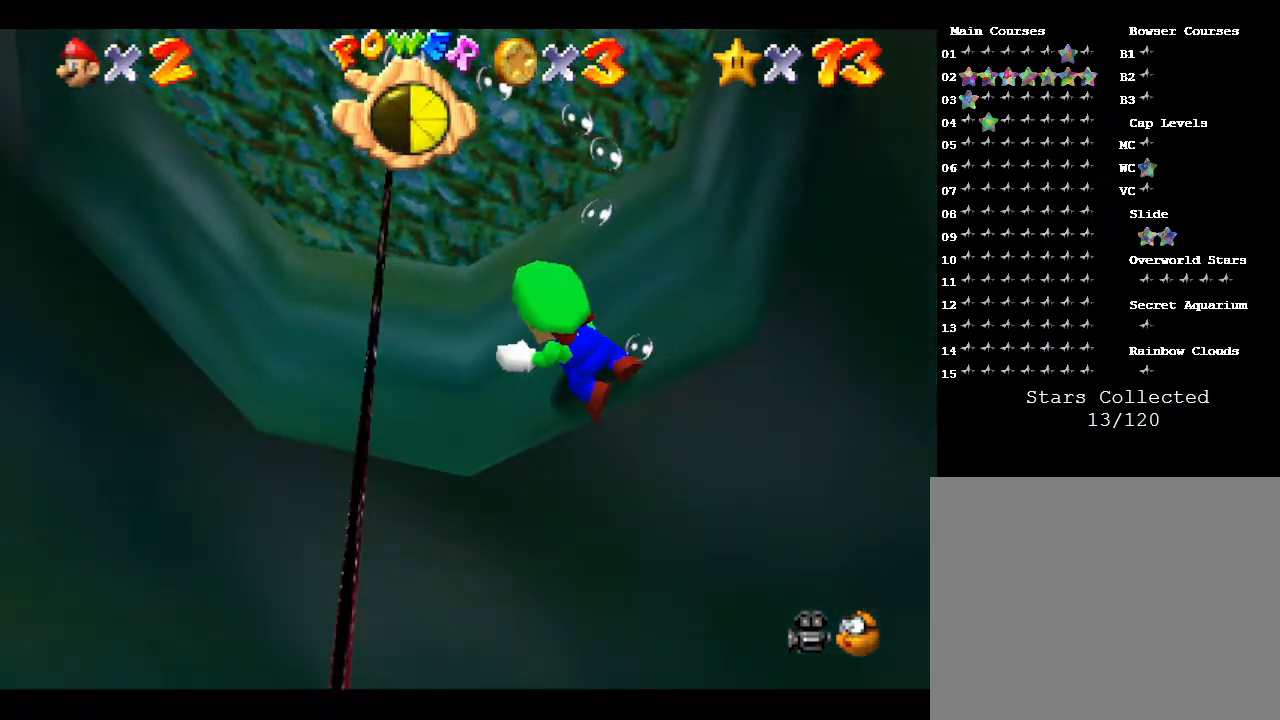
{"buttons": [], "left_stick": "down-right", "events": []}
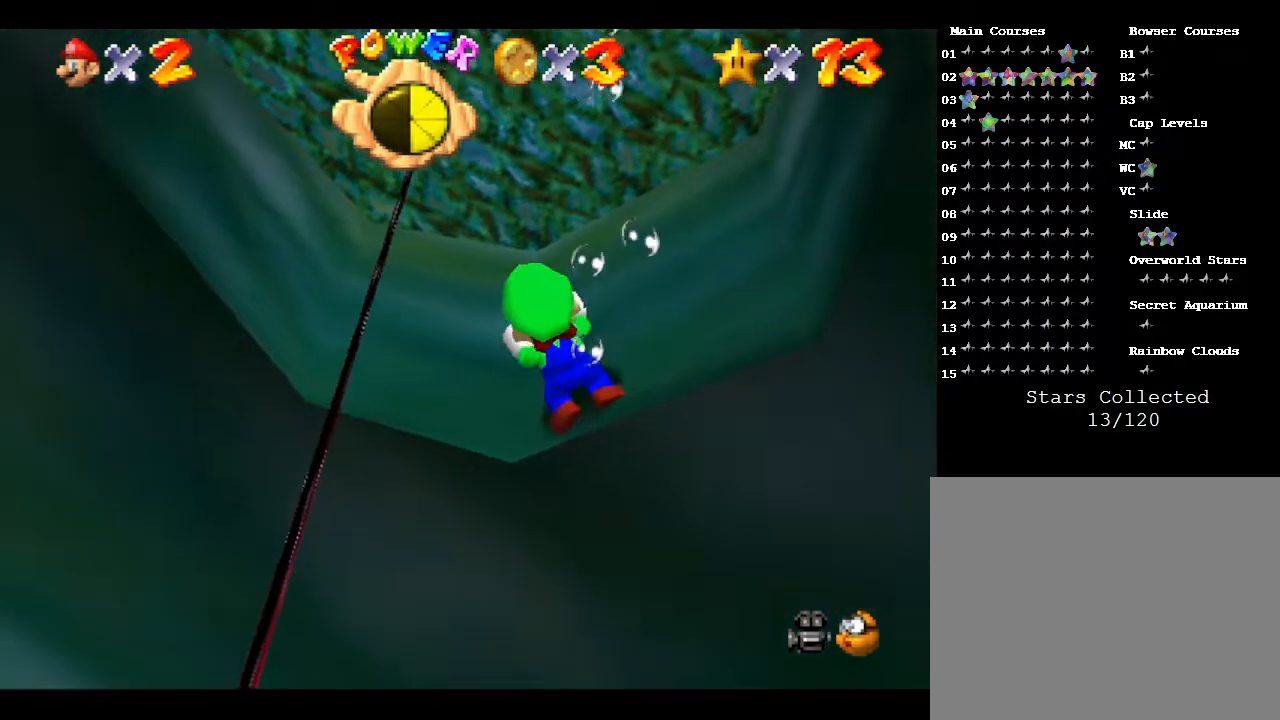
{"buttons": [], "left_stick": "center", "events": [[333, "left_stick", "center"]]}
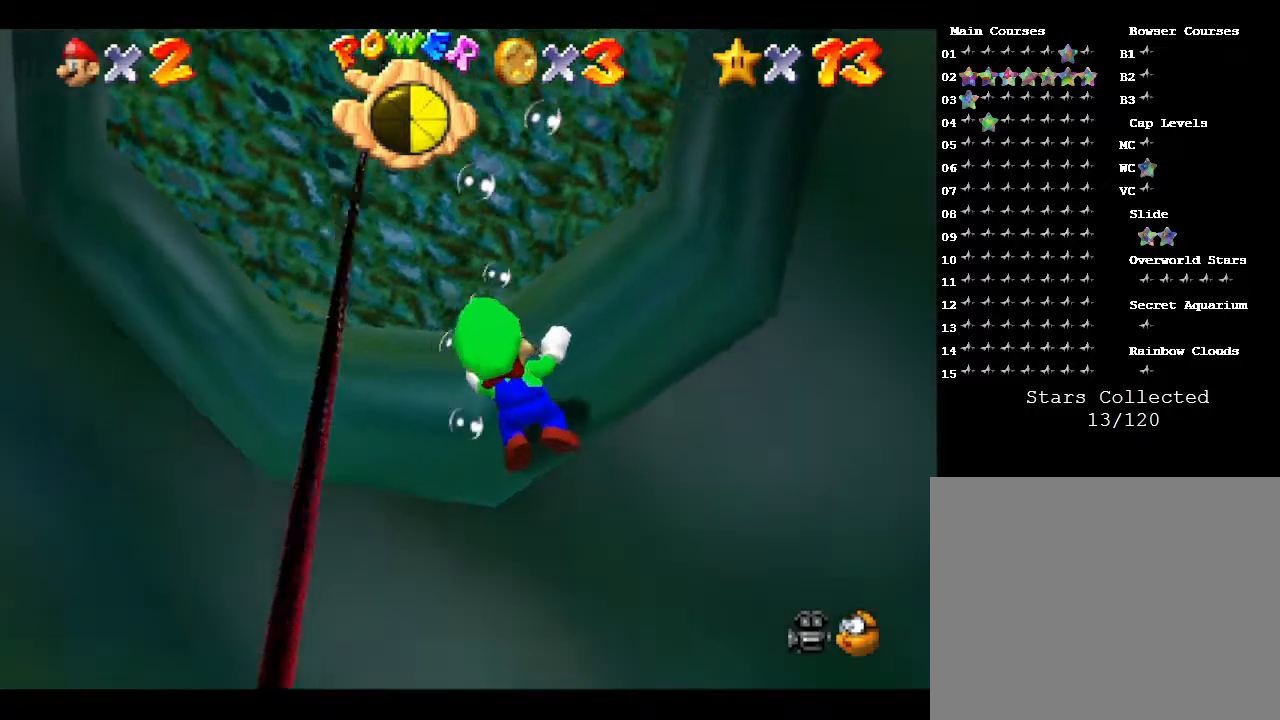
{"buttons": [], "left_stick": "center", "events": [[233, "left_stick", "left"], [500, "left_stick", "center"]]}
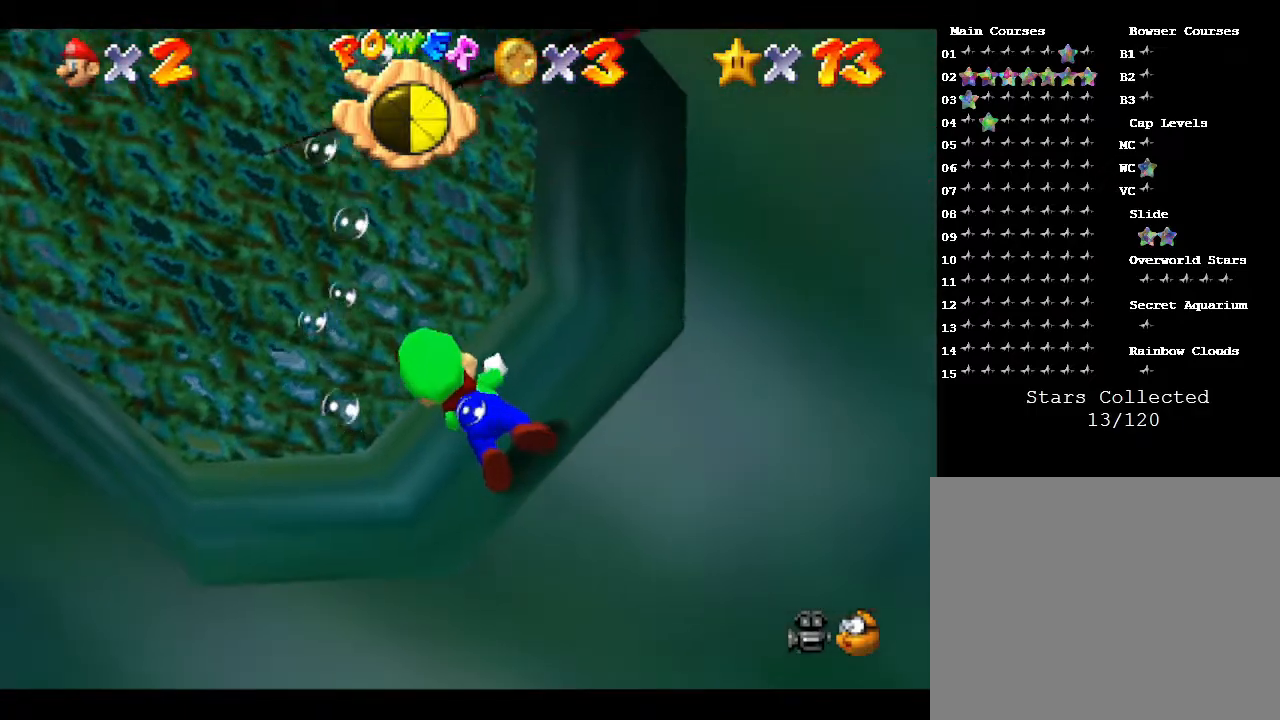
{"buttons": [], "left_stick": "left", "events": [[467, "left_stick", "left"]]}
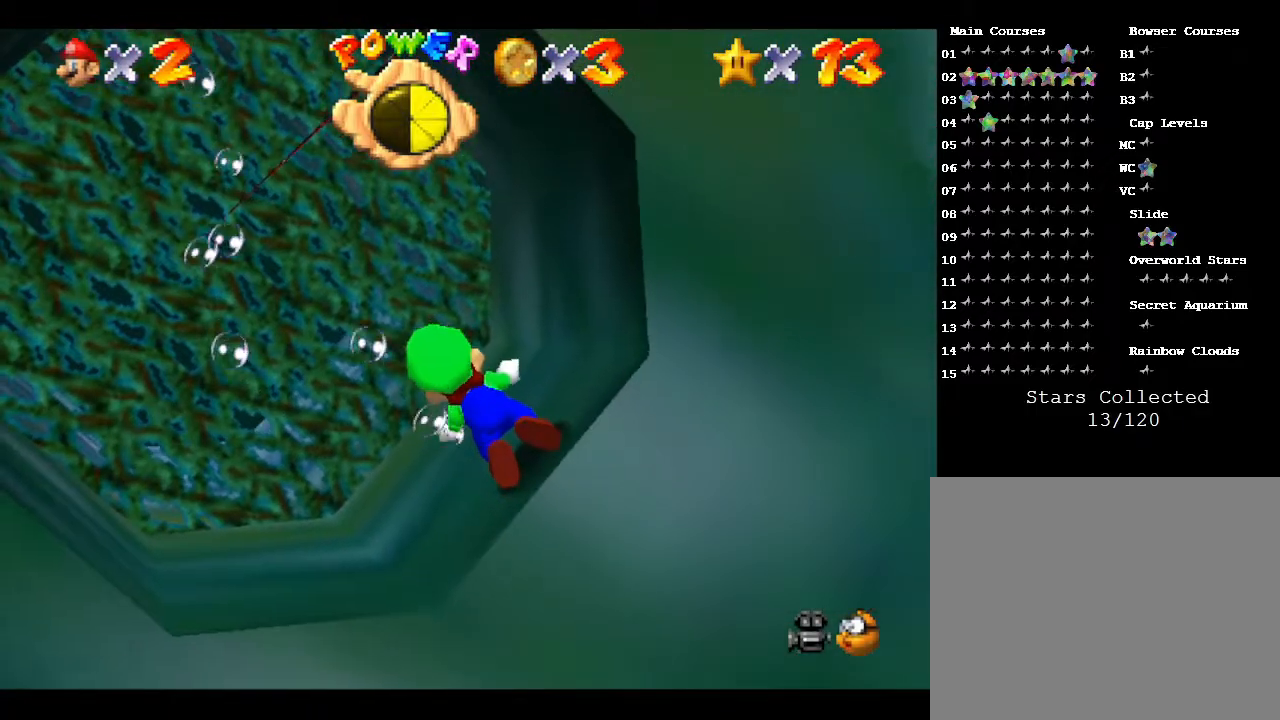
{"buttons": [], "left_stick": "center", "events": [[433, "left_stick", "center"]]}
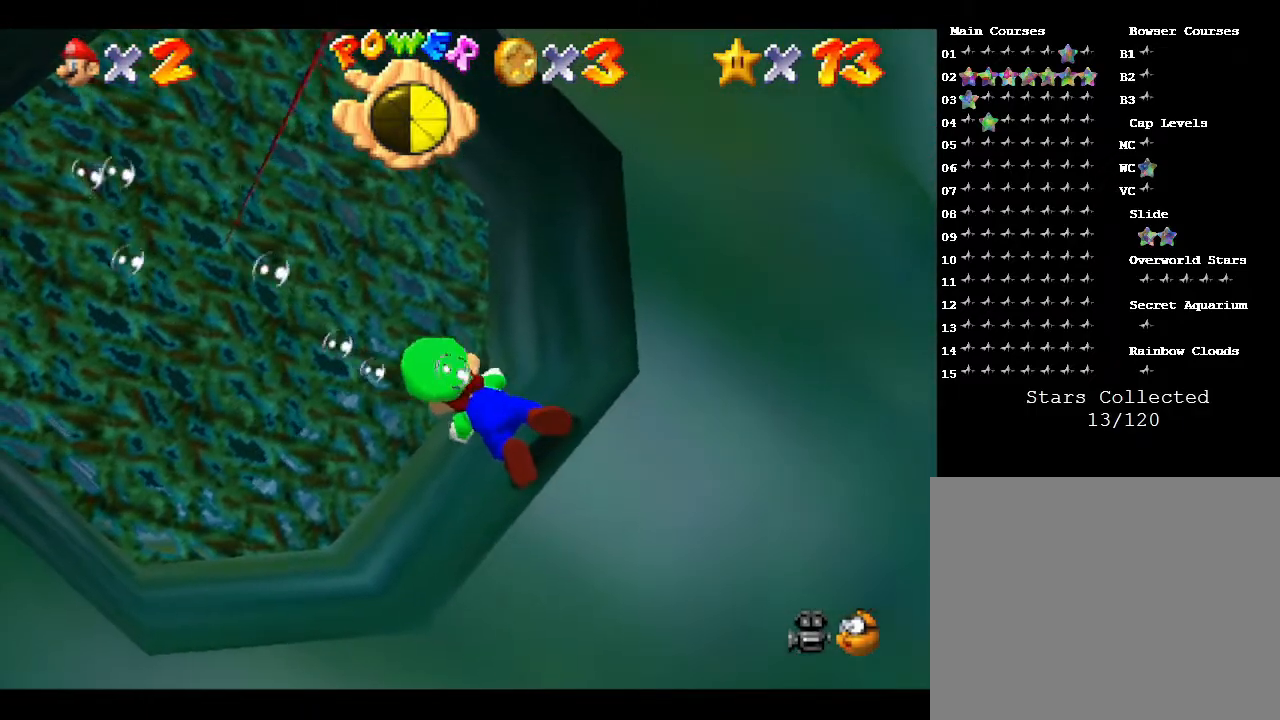
{"buttons": [], "left_stick": "left", "events": [[450, "left_stick", "left"]]}
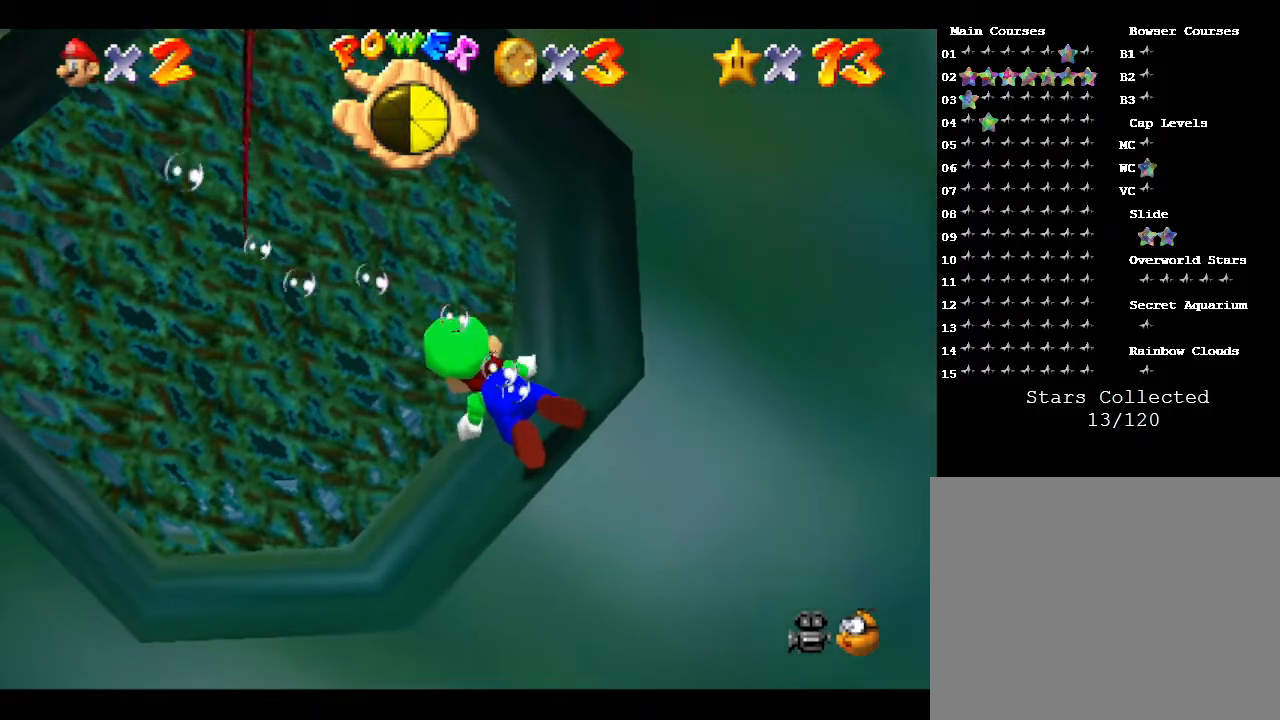
{"buttons": [], "left_stick": "center", "events": [[267, "left_stick", "center"]]}
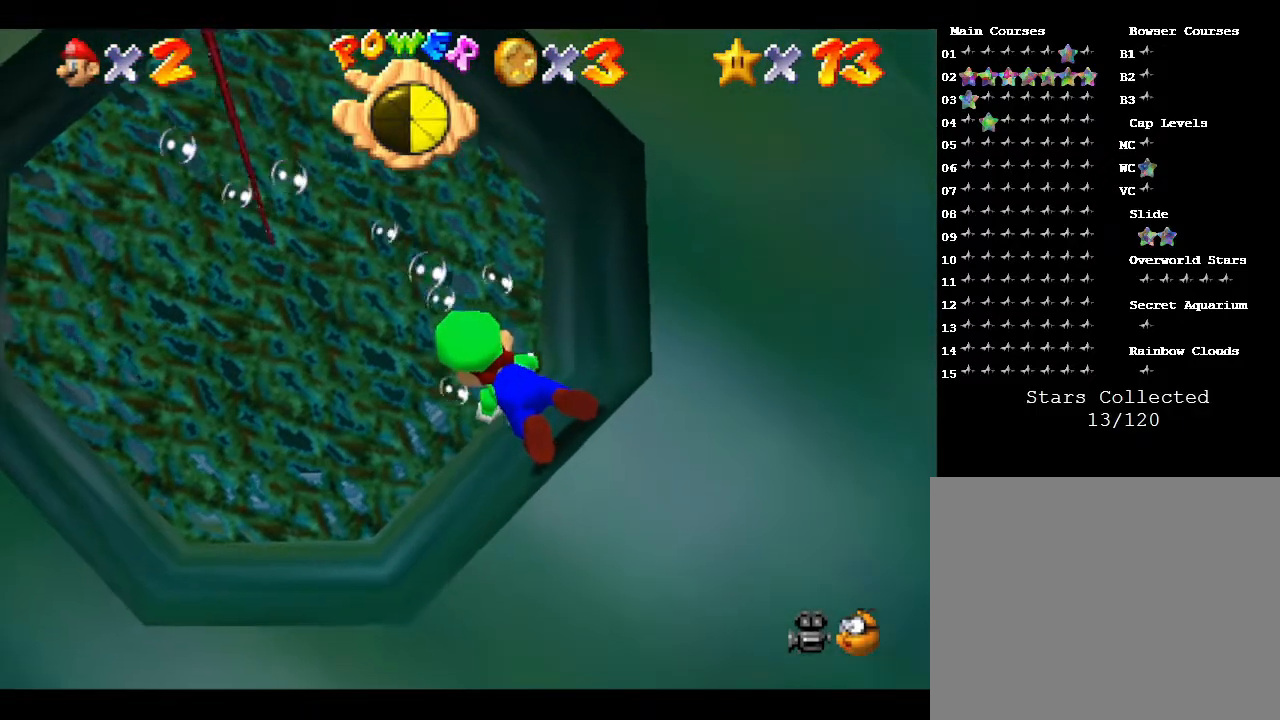
{"buttons": [], "left_stick": "center", "events": [[183, "left_stick", "left"], [333, "left_stick", "down-left"], [467, "left_stick", "center"]]}
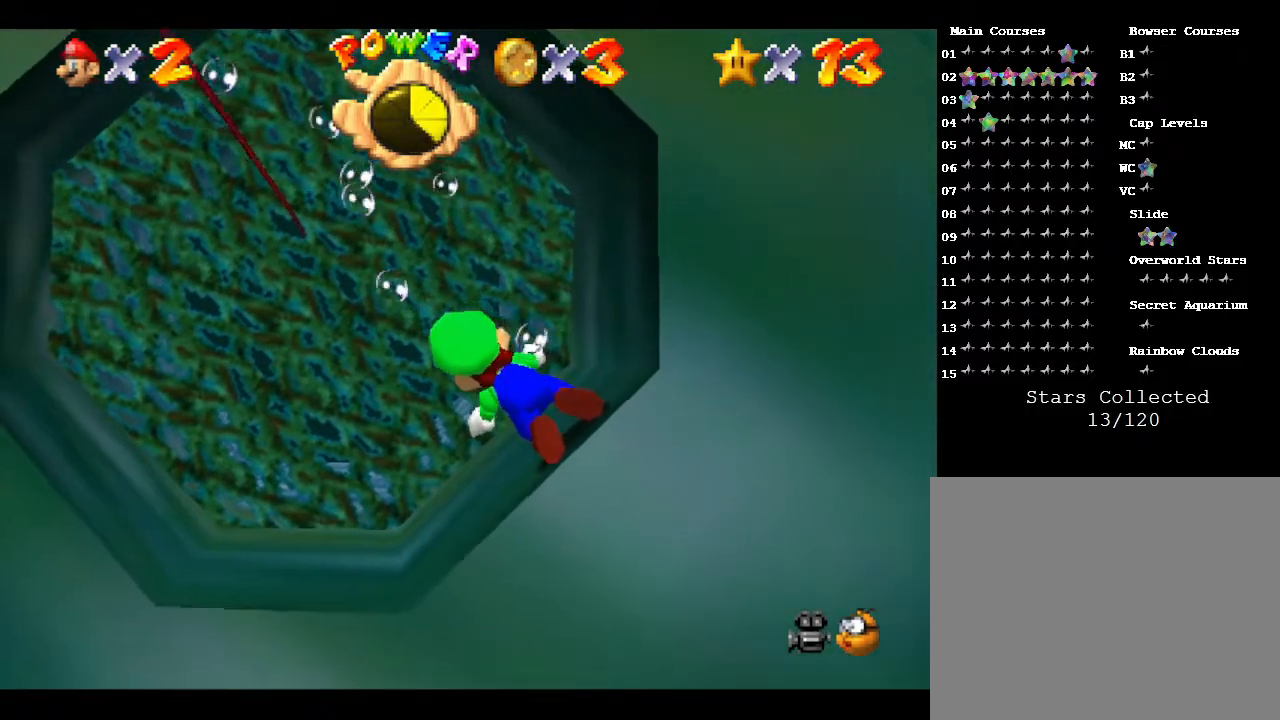
{"buttons": [], "left_stick": "down-left", "events": [[183, "left_stick", "down-left"]]}
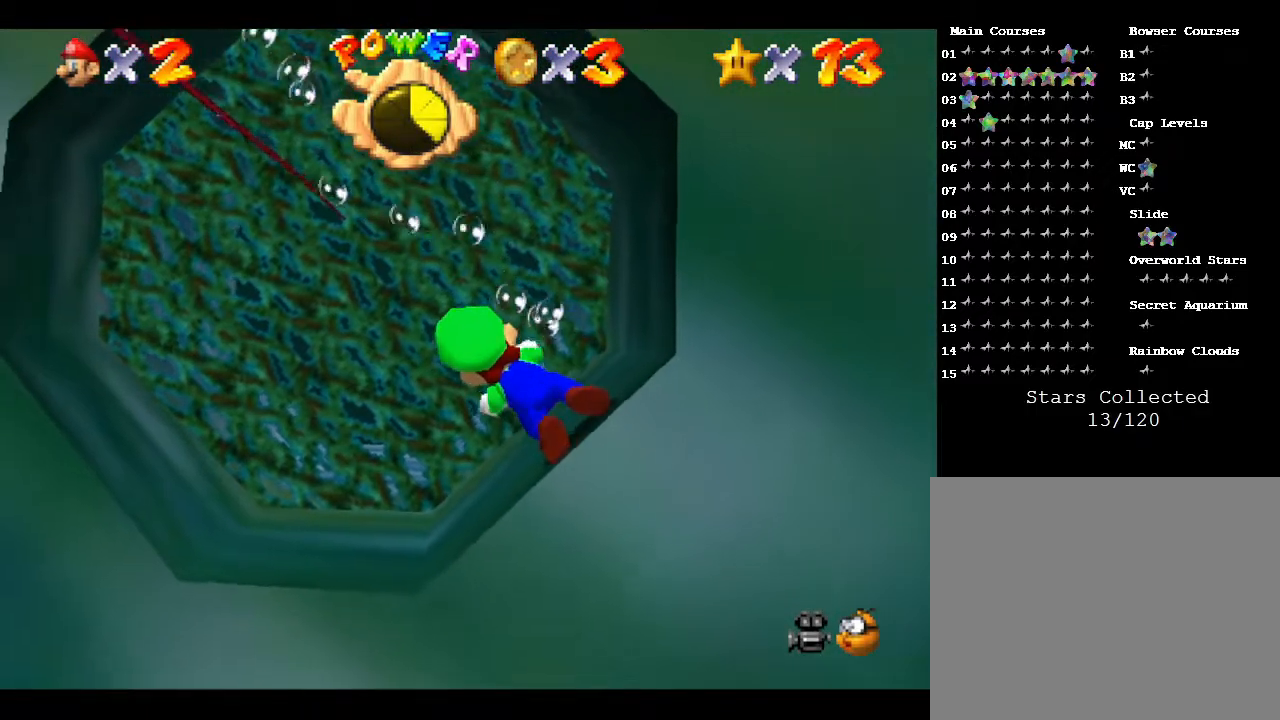
{"buttons": [], "left_stick": "down", "events": [[200, "left_stick", "down"]]}
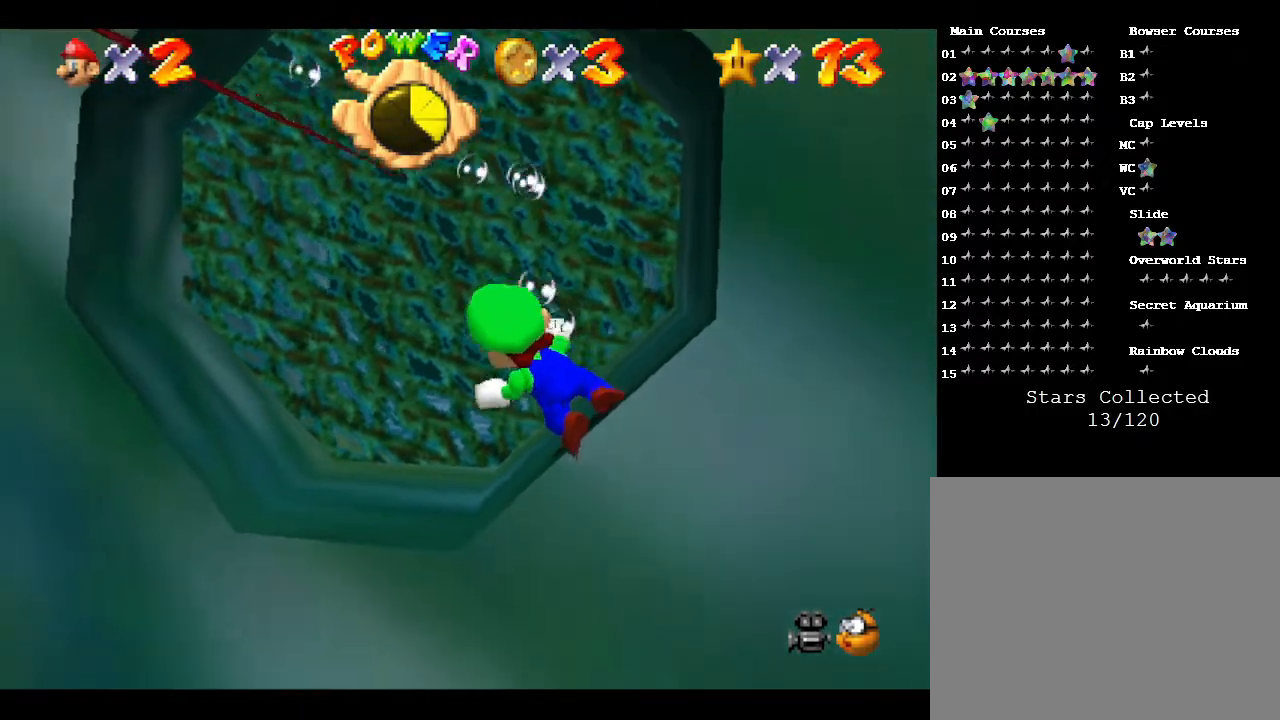
{"buttons": [], "left_stick": "down-right", "events": [[17, "A", "down"], [167, "A", "up"], [317, "left_stick", "down-right"]]}
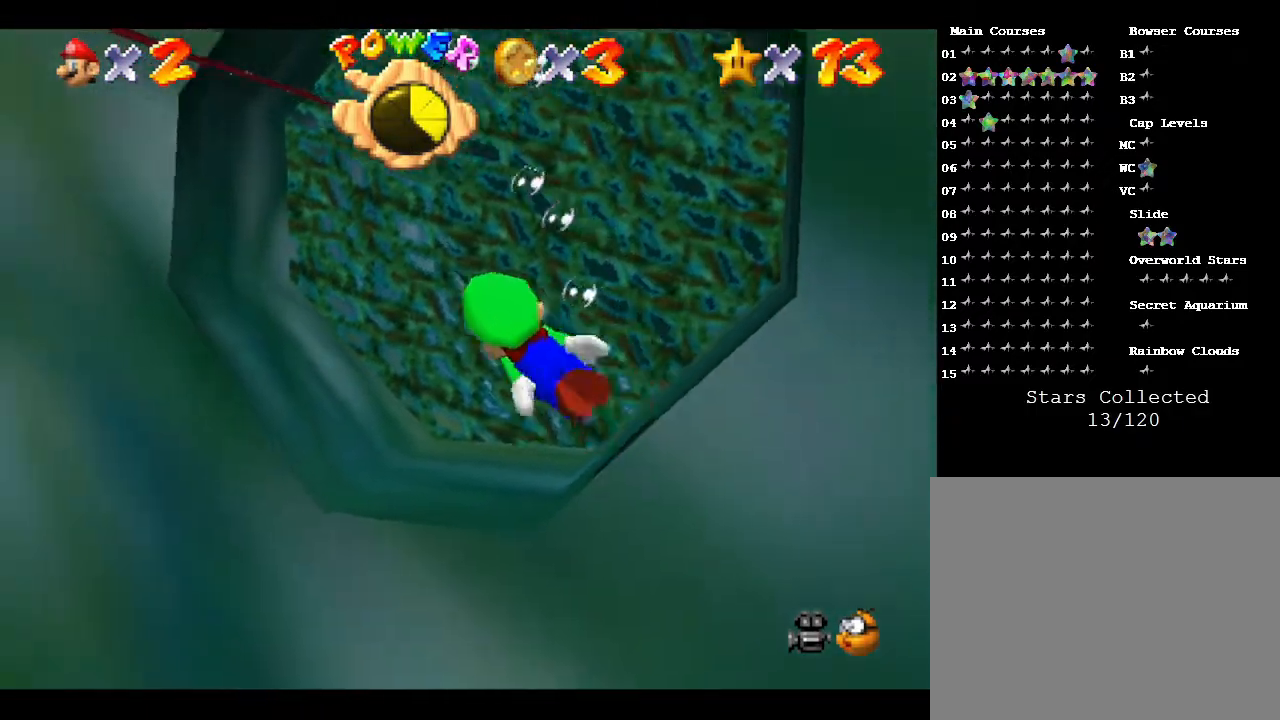
{"buttons": [], "left_stick": "down-right", "events": []}
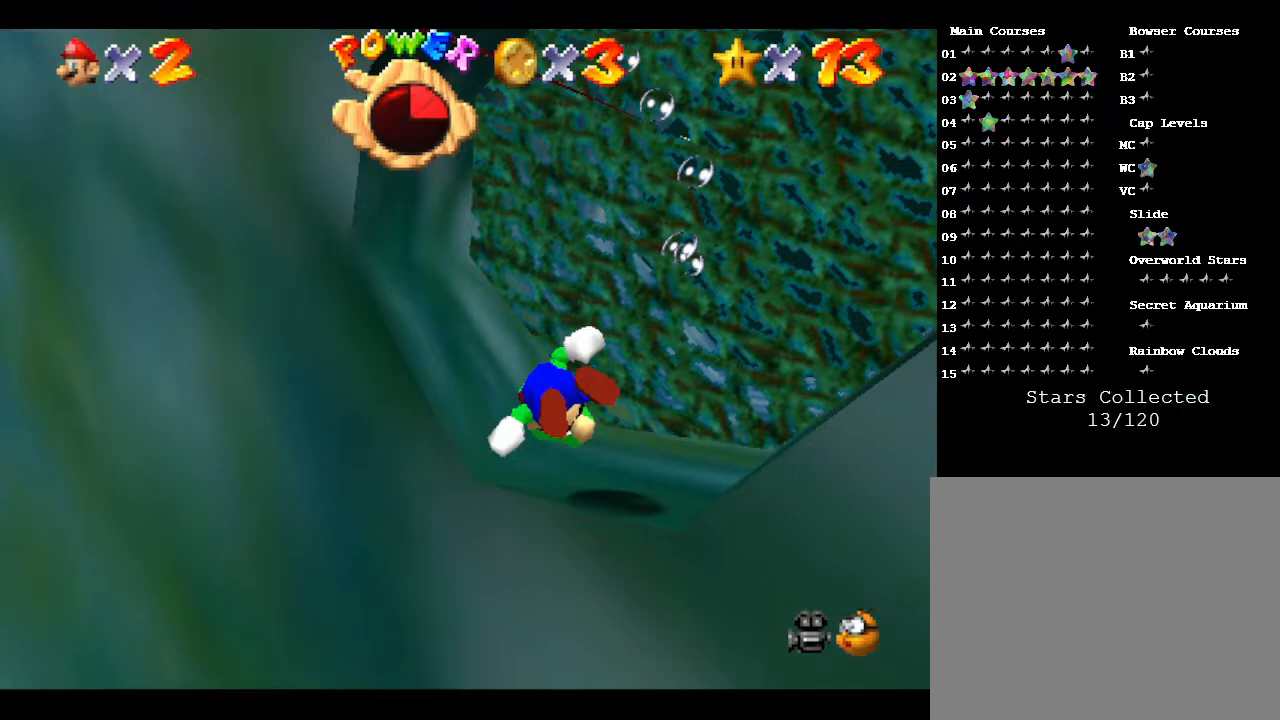
{"buttons": [], "left_stick": "center", "events": [[250, "left_stick", "center"]]}